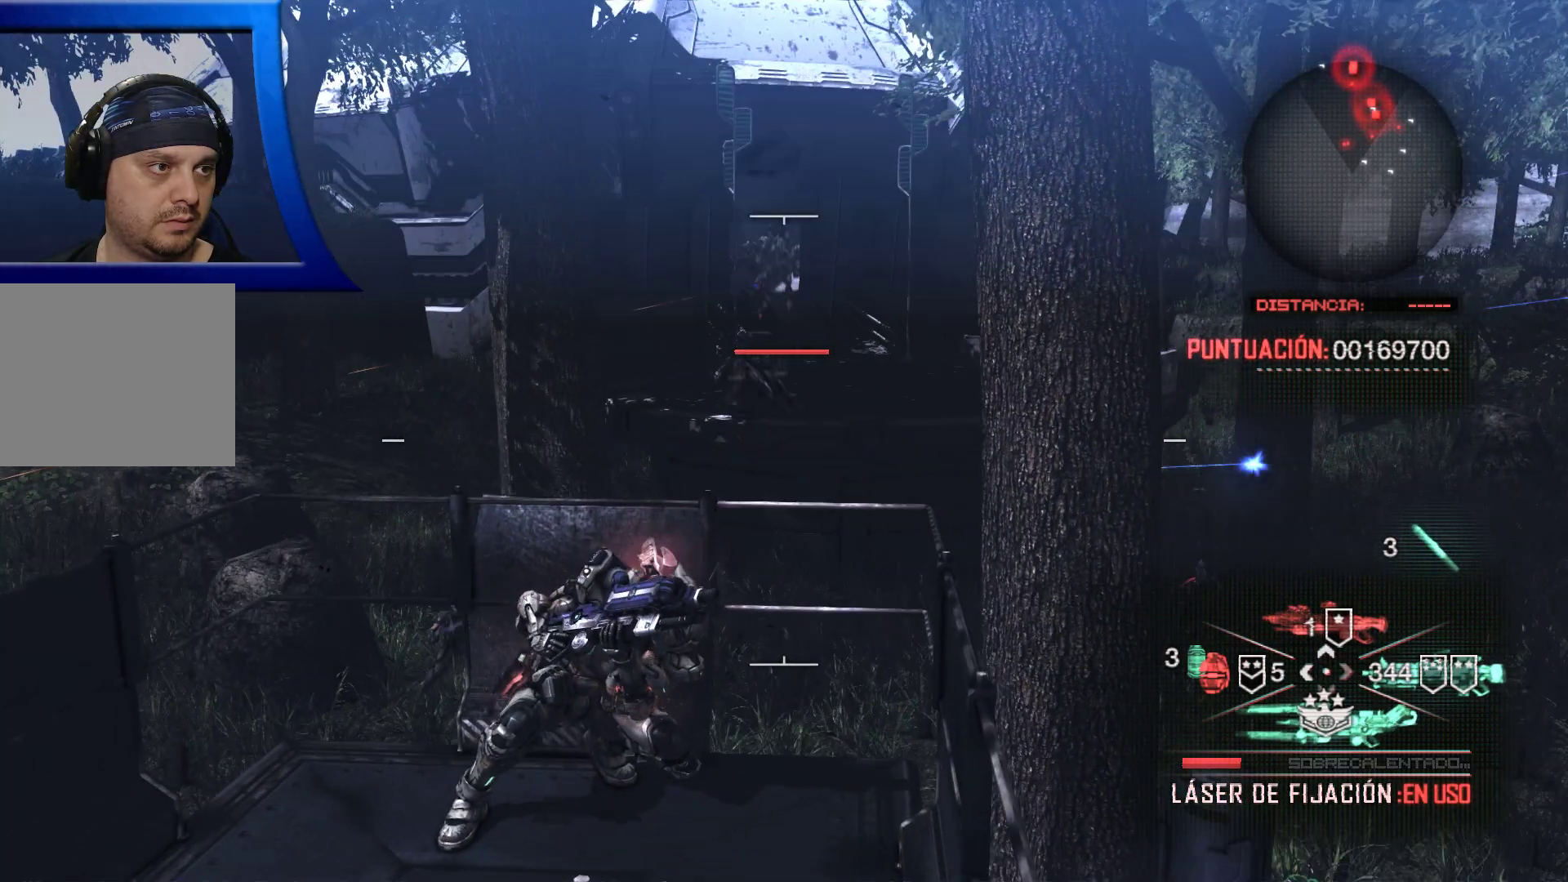
Gameplay with a controller (Xbox layout); each line is a JSON object with the inputs held at the frame after it. "events" lists button and stick changes between this image and that frame as [ms after this image, input, new state], when the widget could be followed in between.
{"buttons": [], "left_stick": "center", "right_stick": "center", "events": [[33, "right_stick", "center"]]}
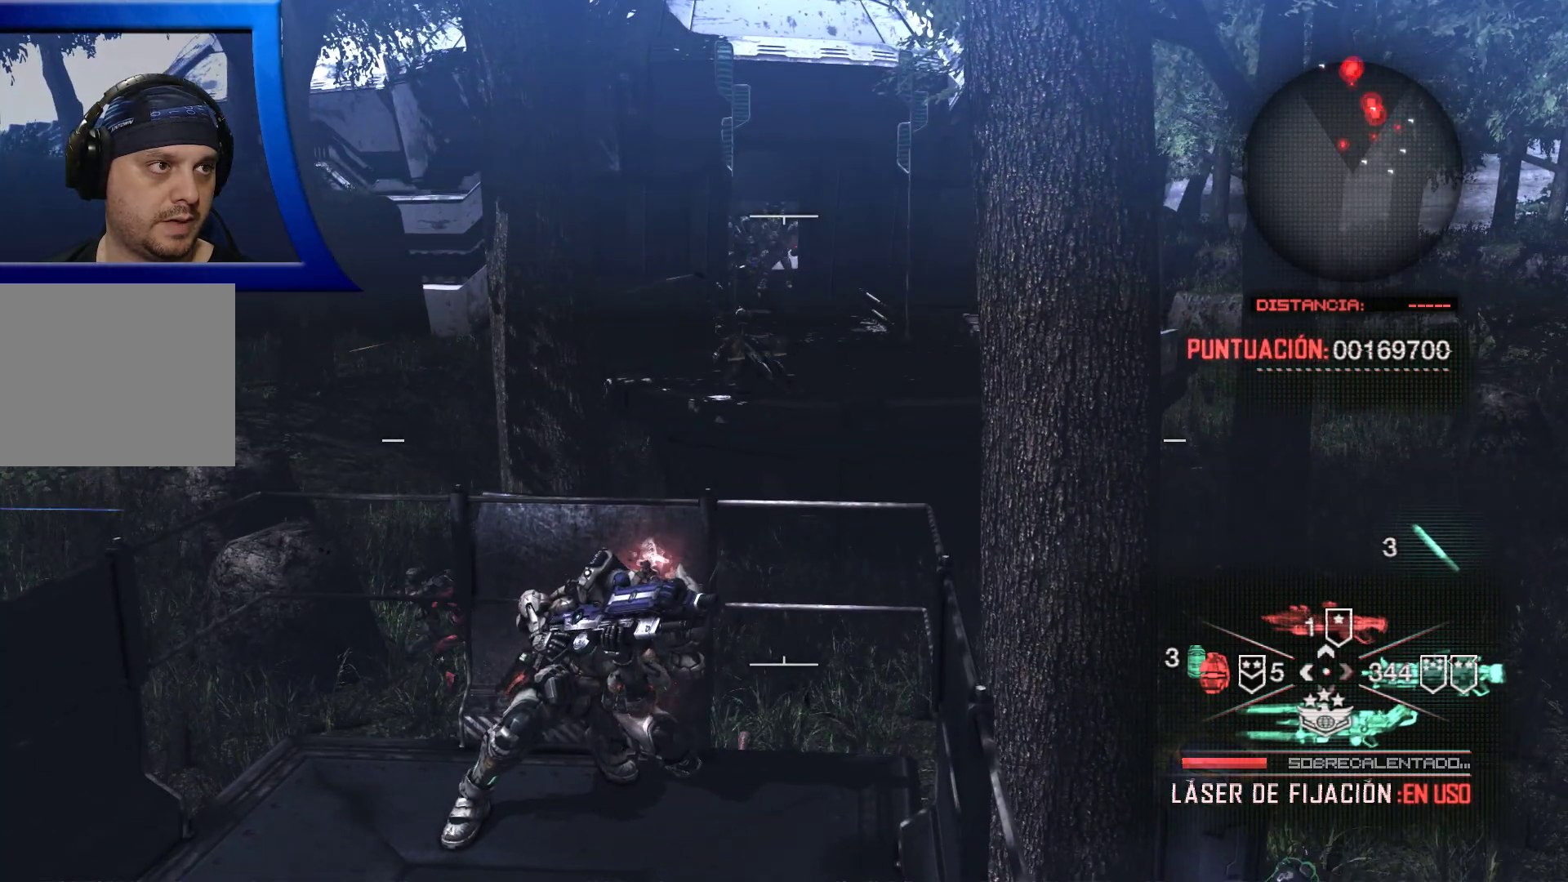
{"buttons": ["L2", "R2"], "left_stick": "center", "right_stick": "center", "events": [[183, "L2", "down"], [333, "R2", "down"]]}
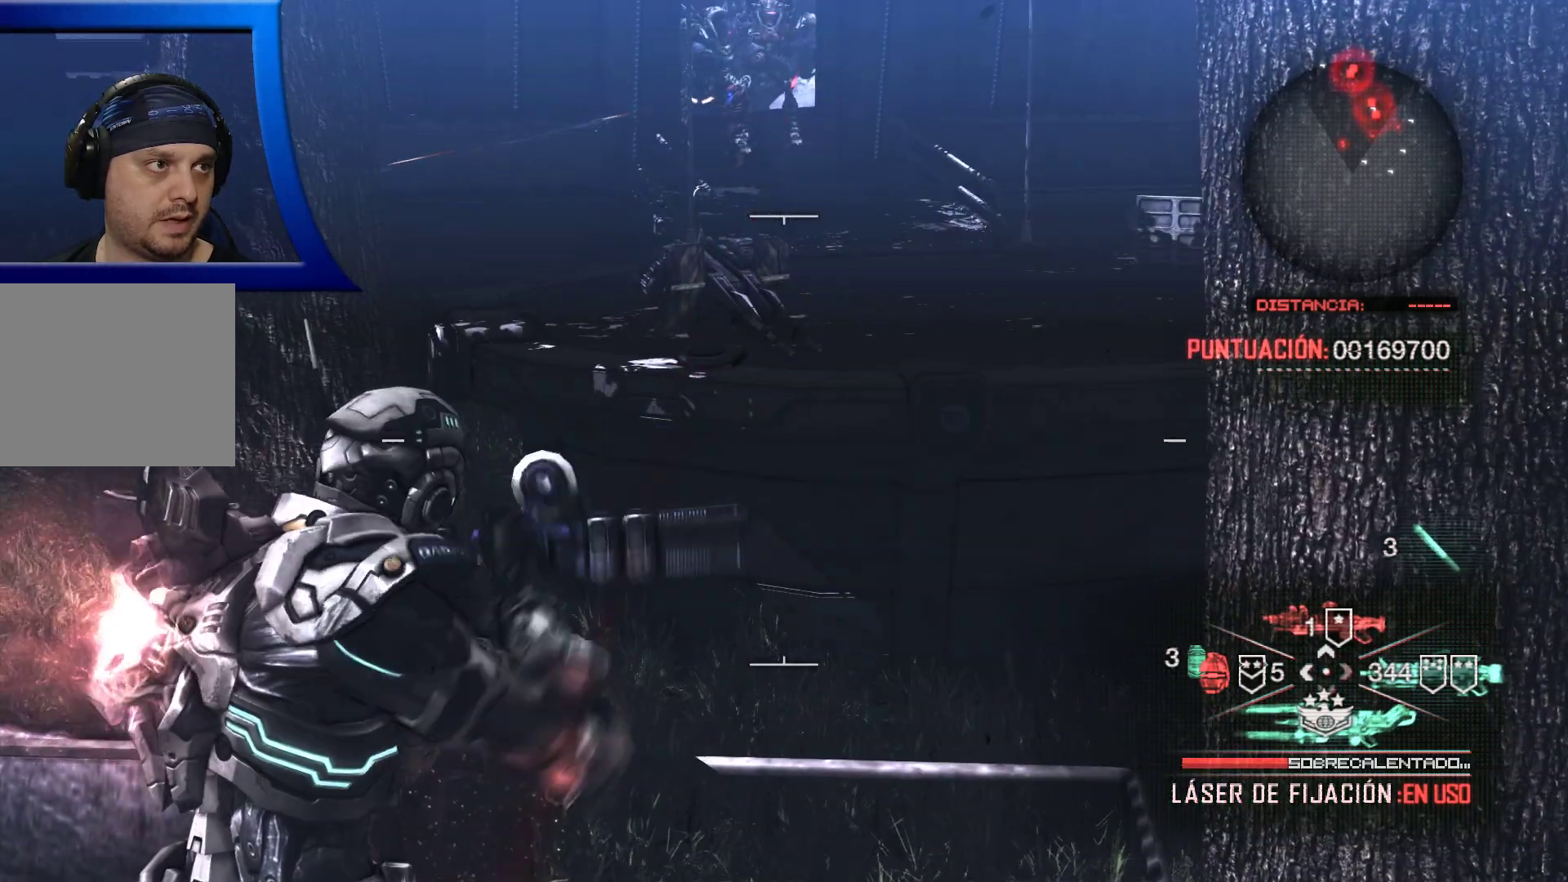
{"buttons": ["R2"], "left_stick": "center", "right_stick": "center", "events": [[400, "L2", "up"]]}
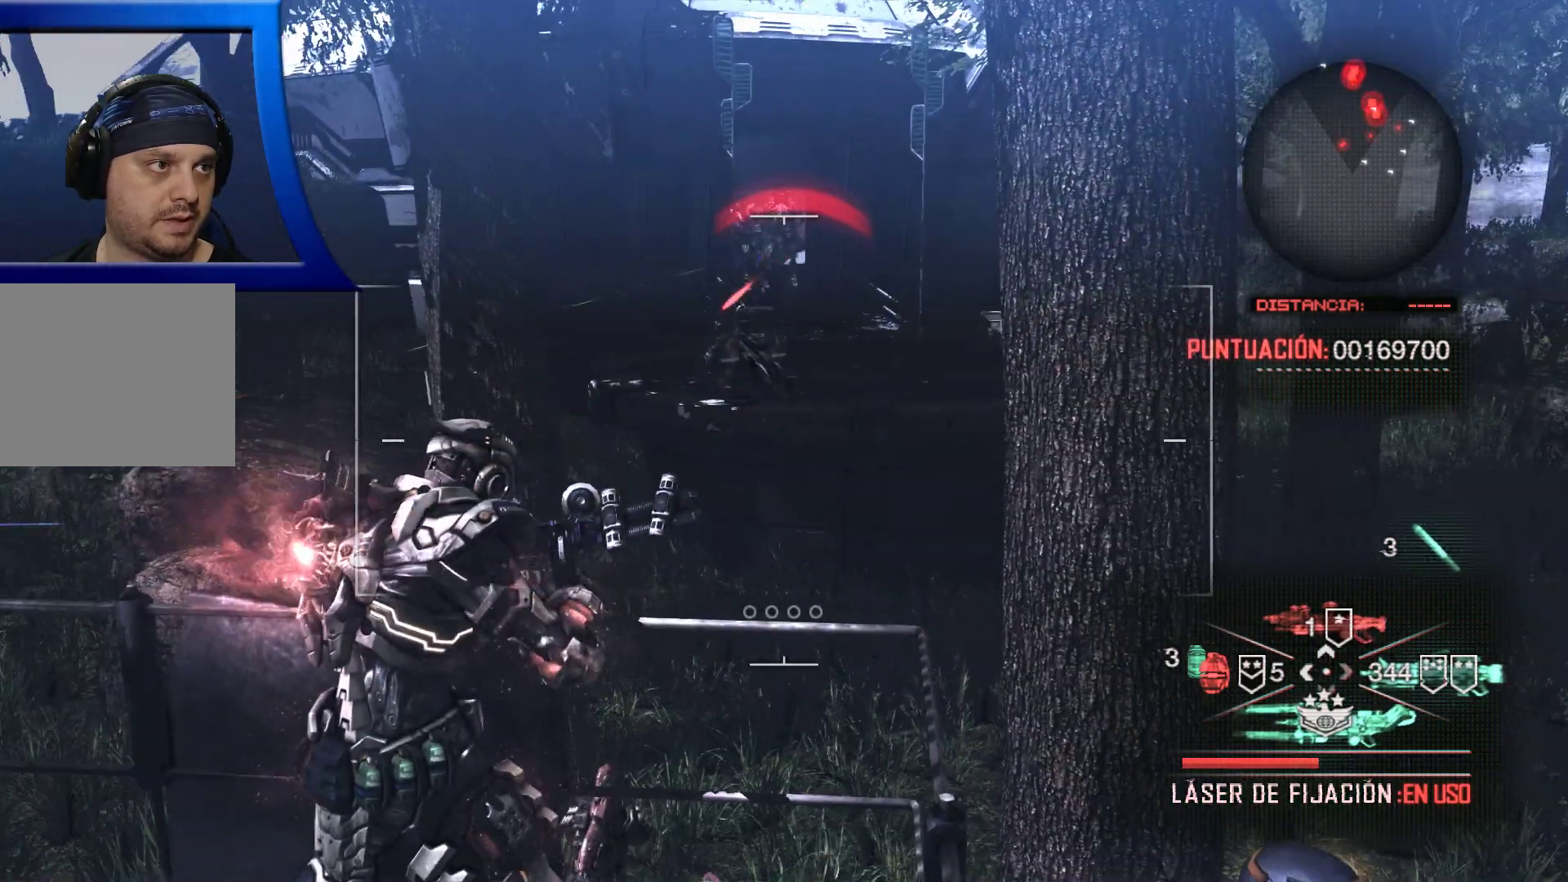
{"buttons": [], "left_stick": "up", "right_stick": "center", "events": [[83, "R2", "up"], [500, "left_stick", "up"]]}
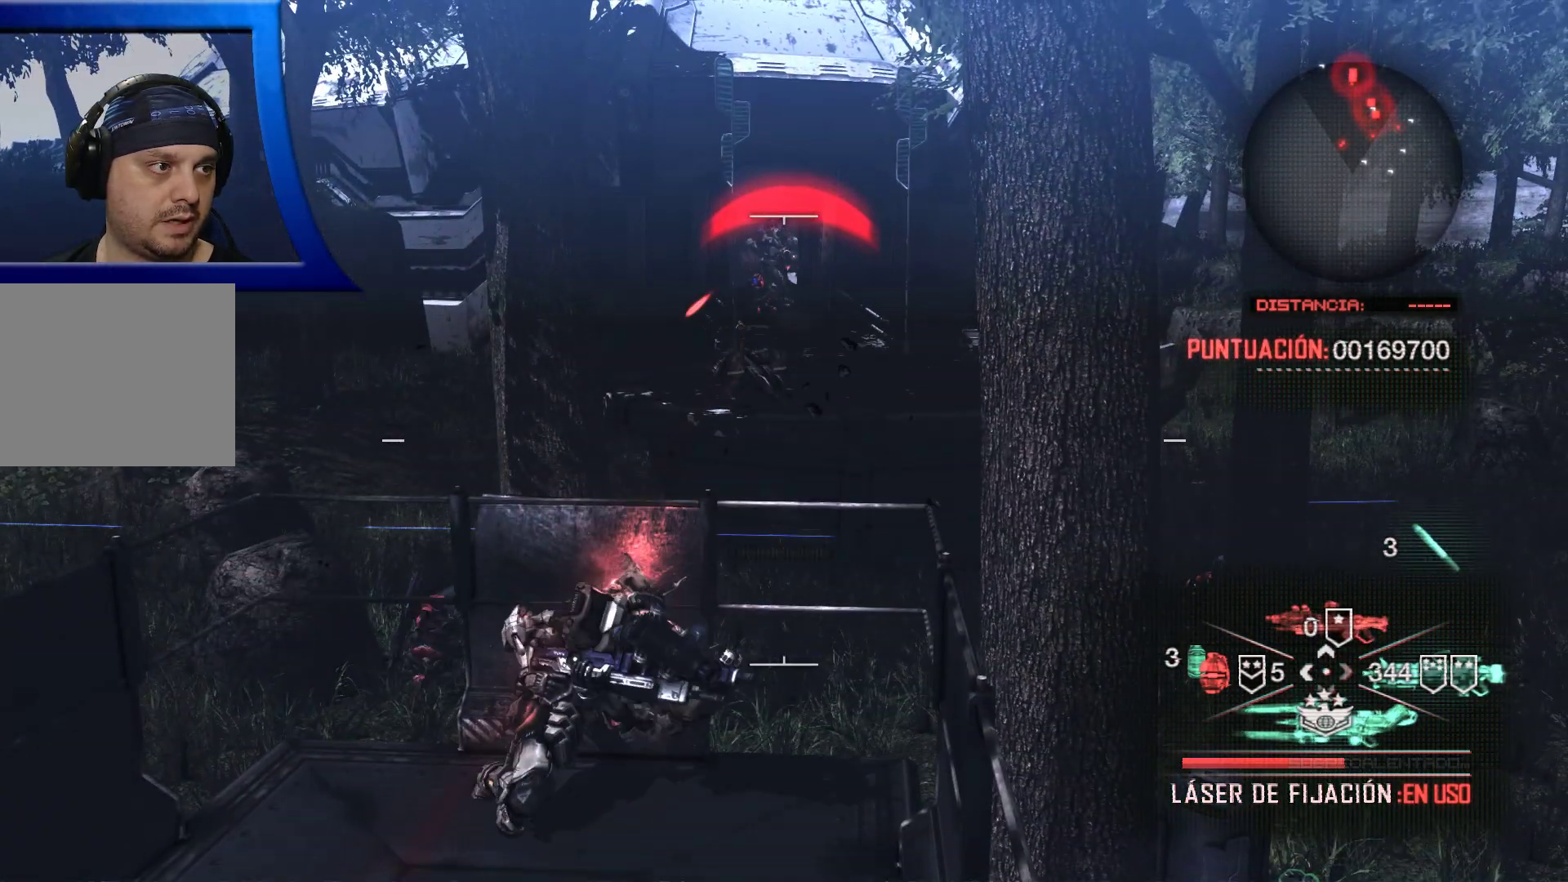
{"buttons": [], "left_stick": "center", "right_stick": "center", "events": [[33, "left_stick", "up-left"], [233, "left_stick", "center"]]}
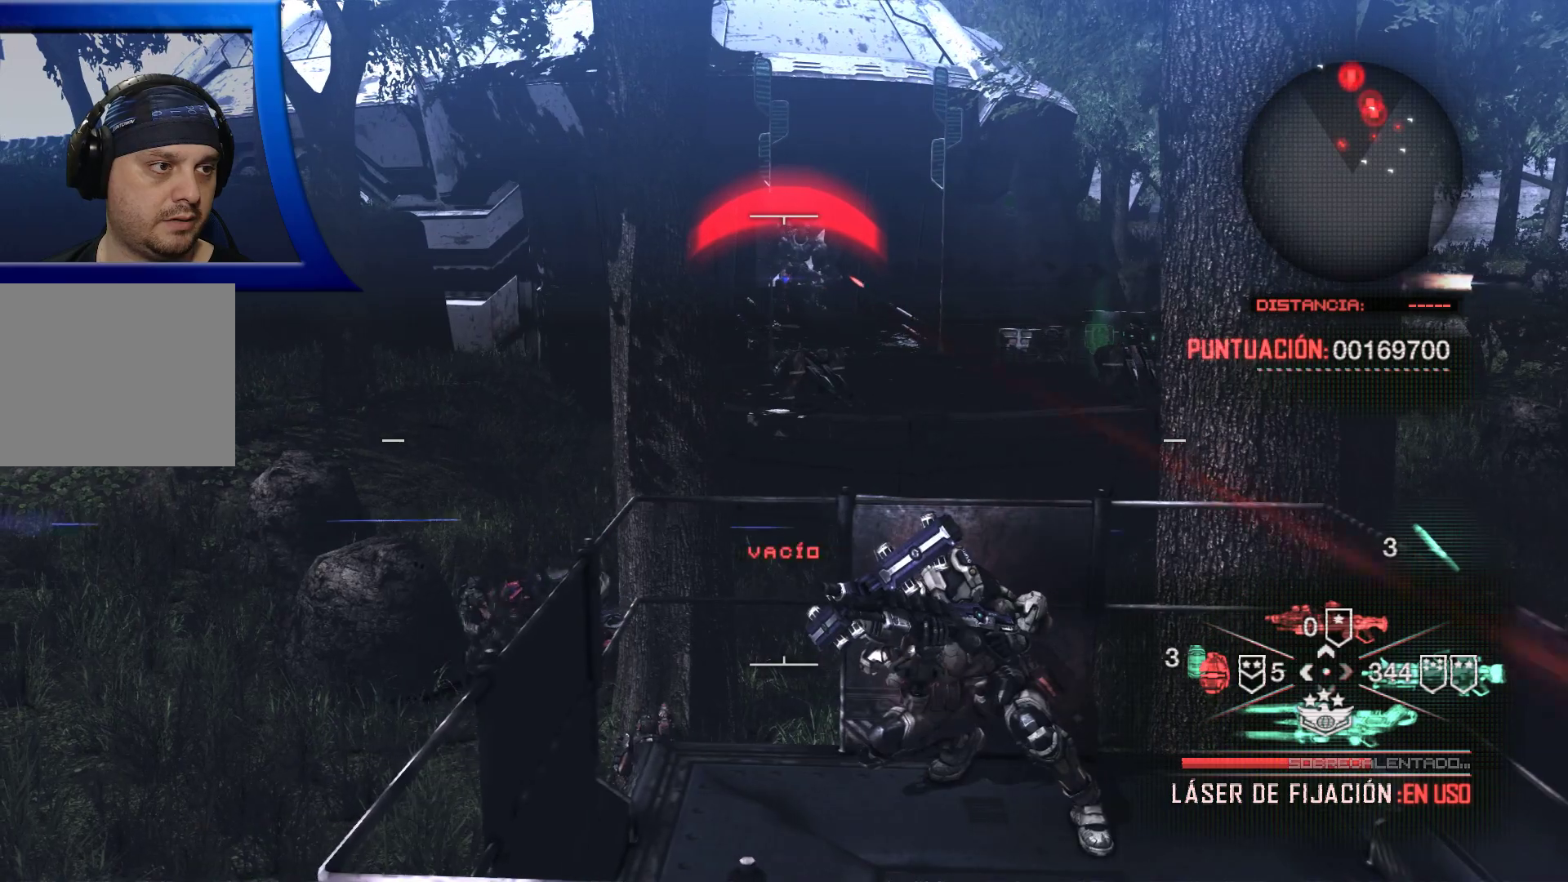
{"buttons": [], "left_stick": "center", "right_stick": "center", "events": []}
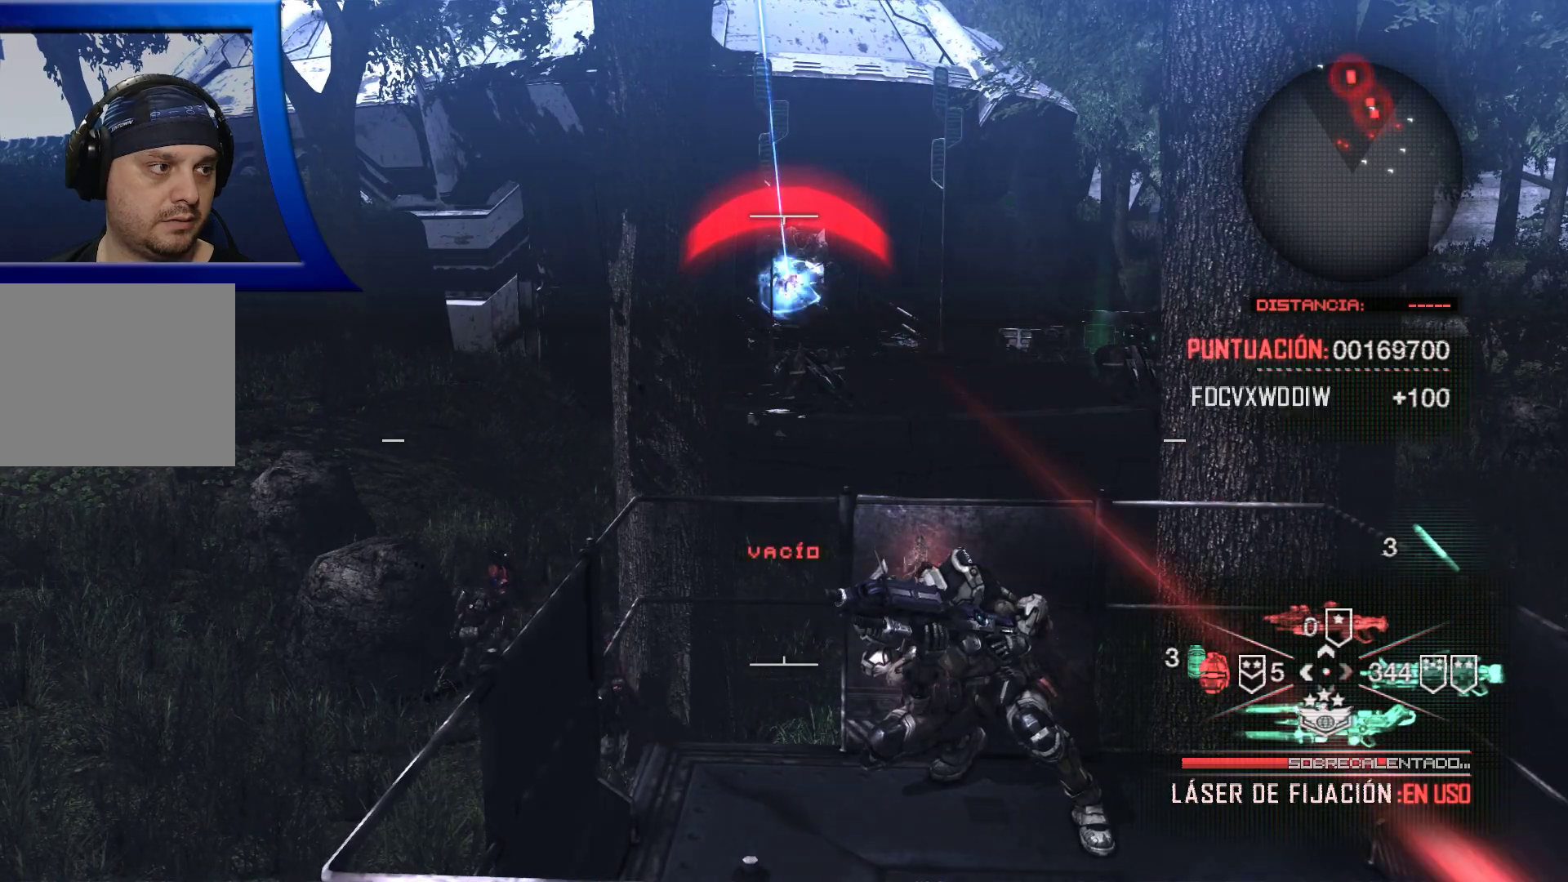
{"buttons": [], "left_stick": "center", "right_stick": "center", "events": [[300, "right_stick", "down-right"], [417, "right_stick", "center"]]}
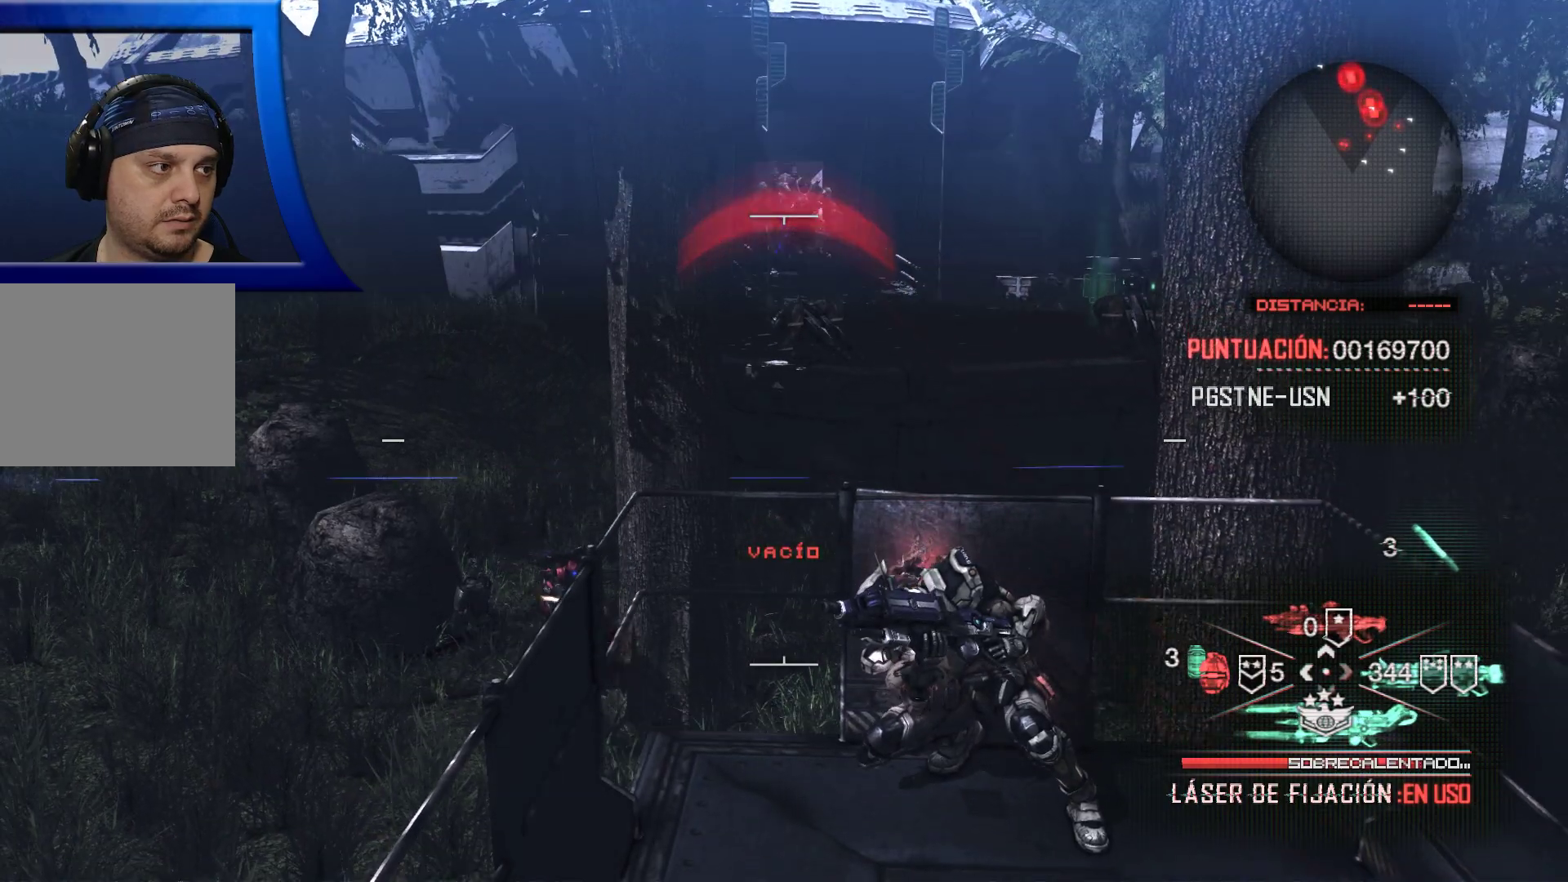
{"buttons": [], "left_stick": "center", "right_stick": "center", "events": [[100, "right_stick", "down"], [350, "right_stick", "center"]]}
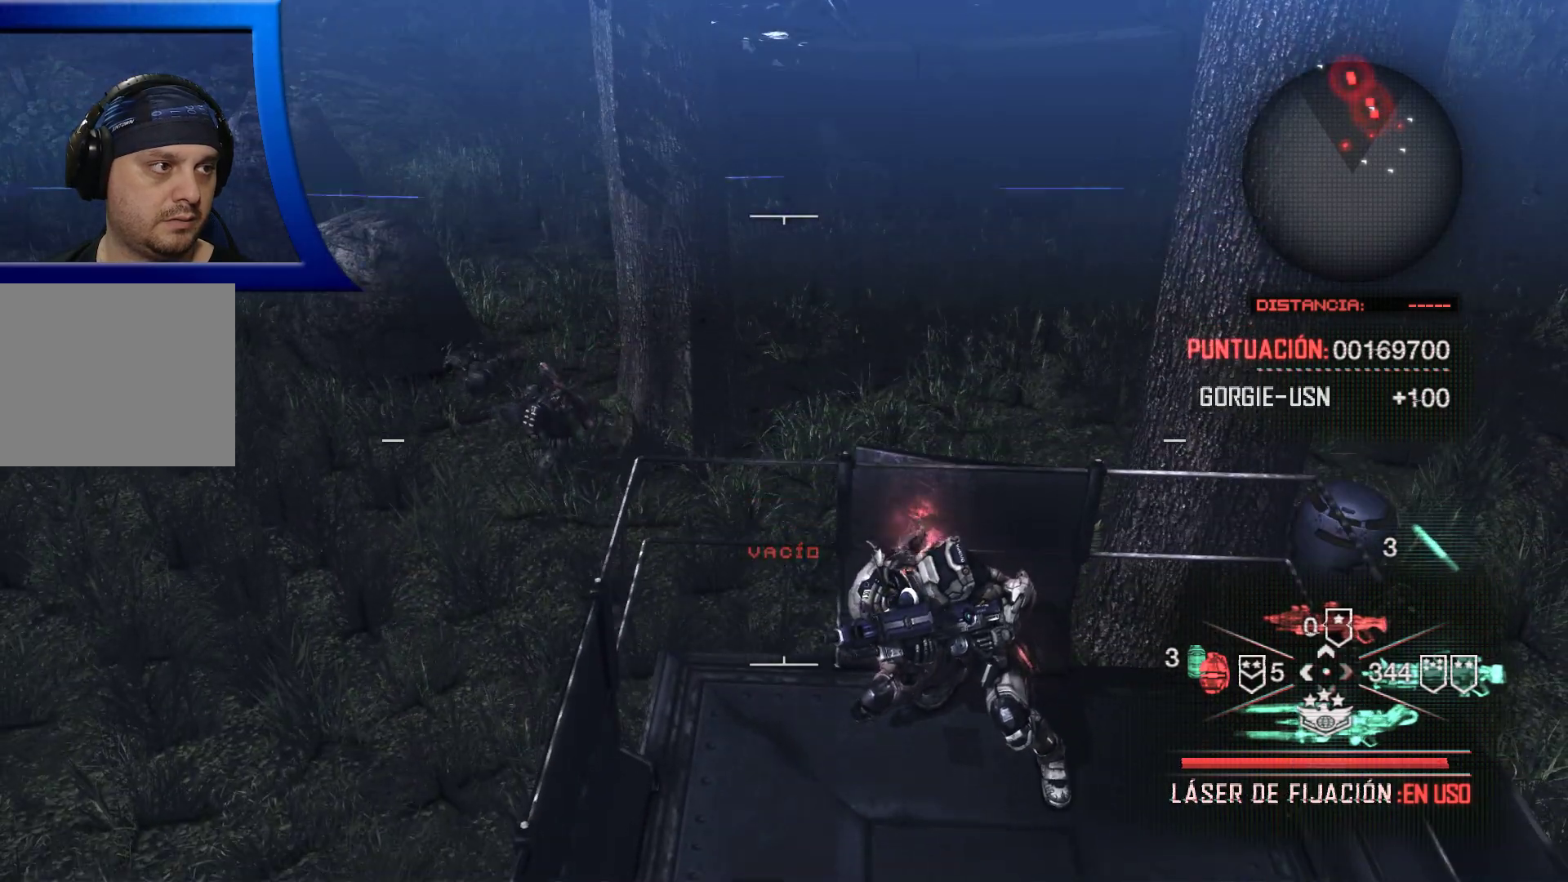
{"buttons": [], "left_stick": "center", "right_stick": "center", "events": []}
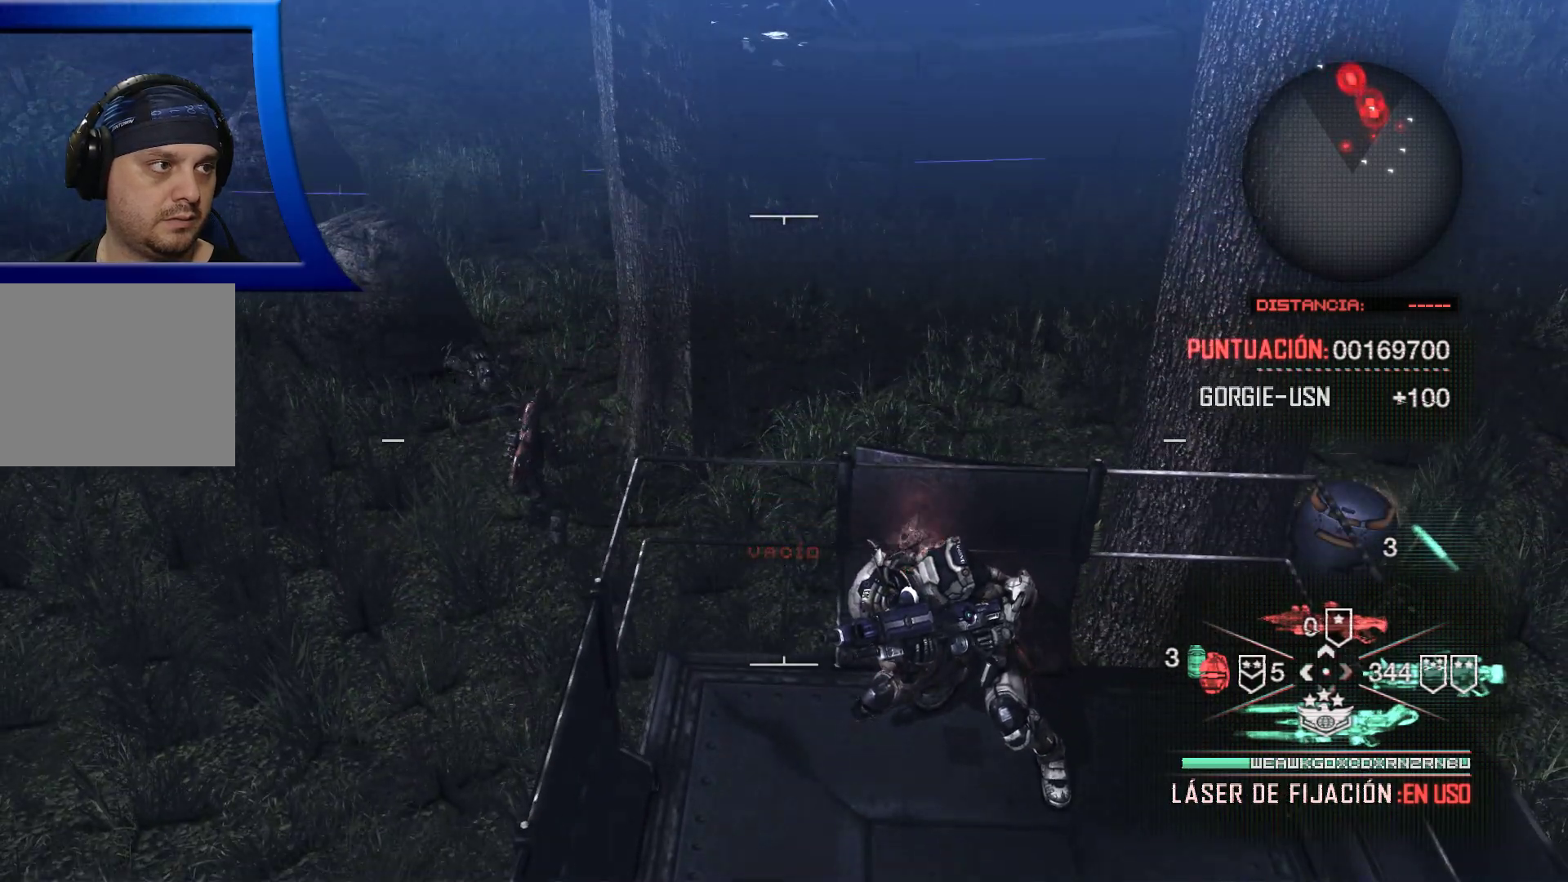
{"buttons": [], "left_stick": "center", "right_stick": "center", "events": [[117, "right_stick", "up-right"], [317, "right_stick", "center"]]}
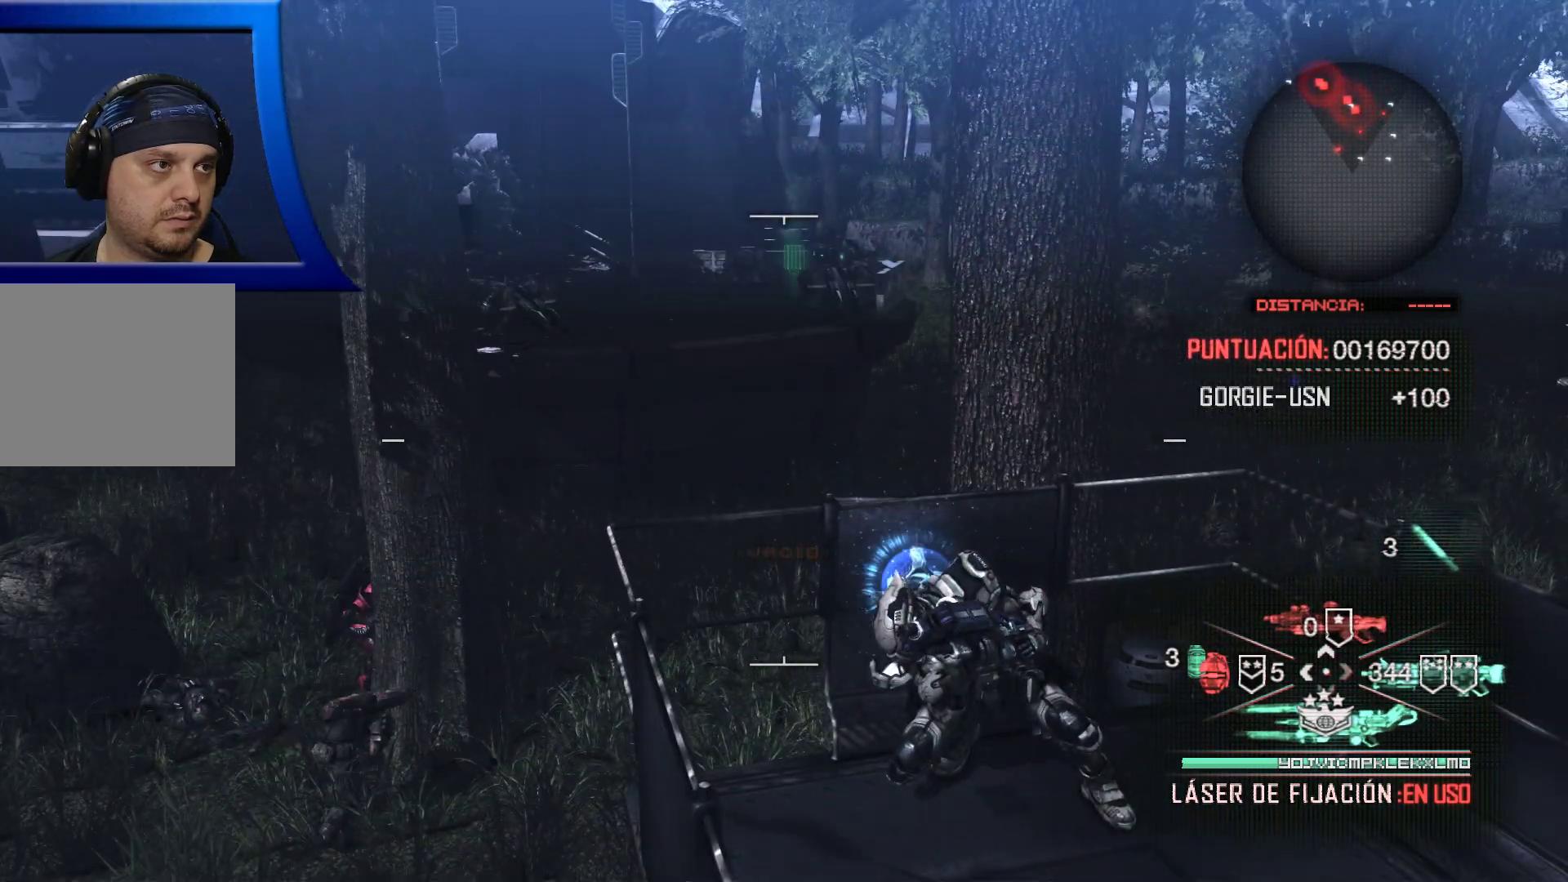
{"buttons": ["L2"], "left_stick": "center", "right_stick": "center", "events": [[83, "right_stick", "up"], [217, "right_stick", "center"], [483, "L2", "down"]]}
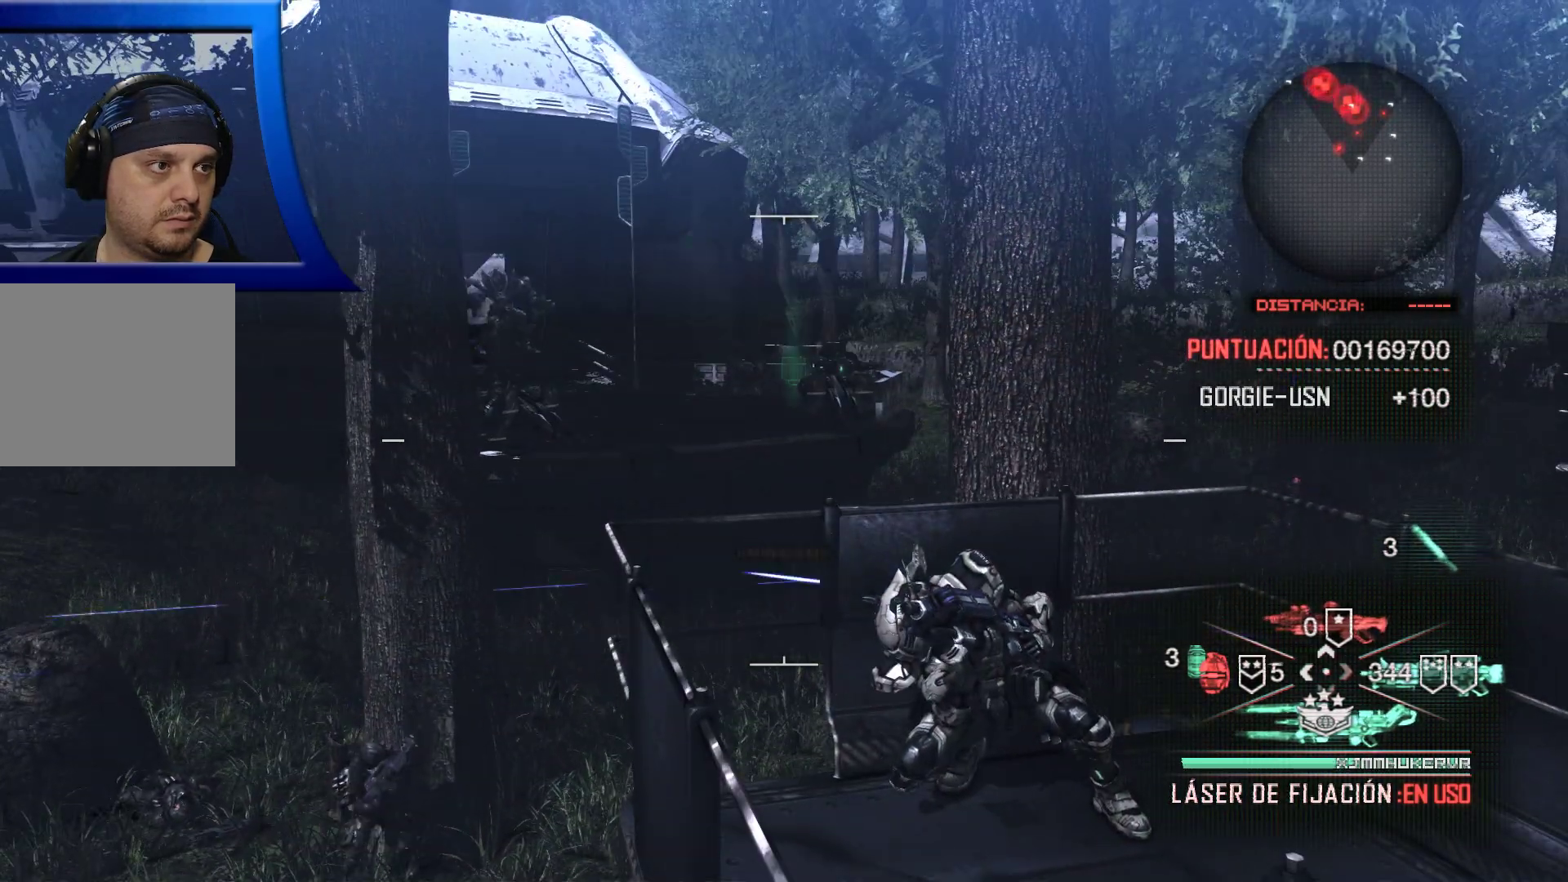
{"buttons": ["L2", "R2"], "left_stick": "center", "right_stick": "up-left", "events": [[150, "R2", "down"], [200, "right_stick", "left"], [317, "right_stick", "up-left"]]}
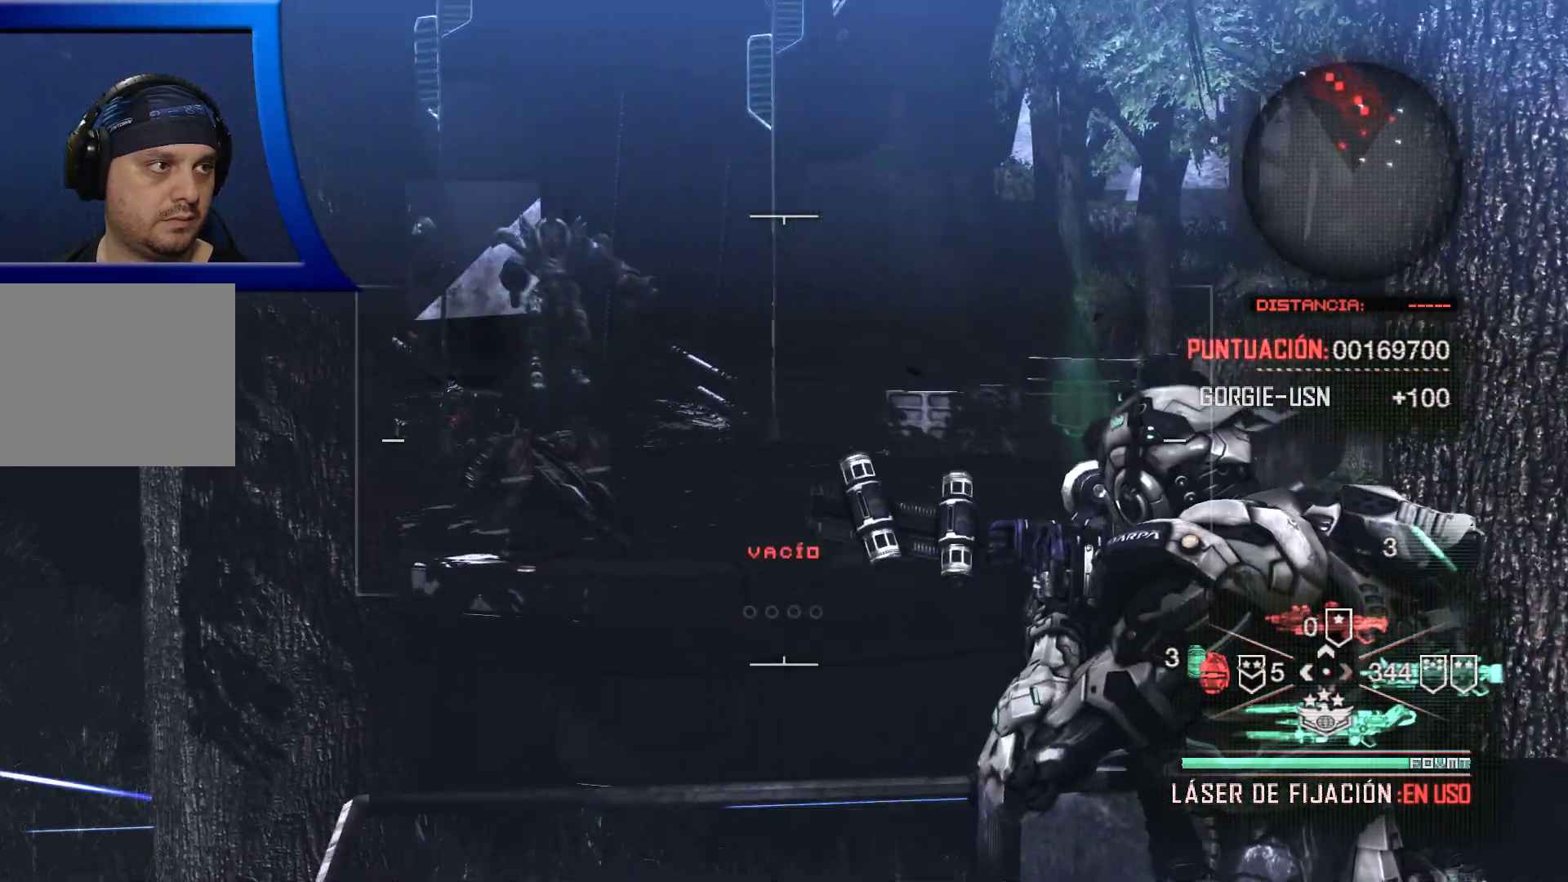
{"buttons": ["L2", "R2"], "left_stick": "center", "right_stick": "left", "events": [[117, "right_stick", "left"], [267, "right_stick", "center"], [450, "right_stick", "left"]]}
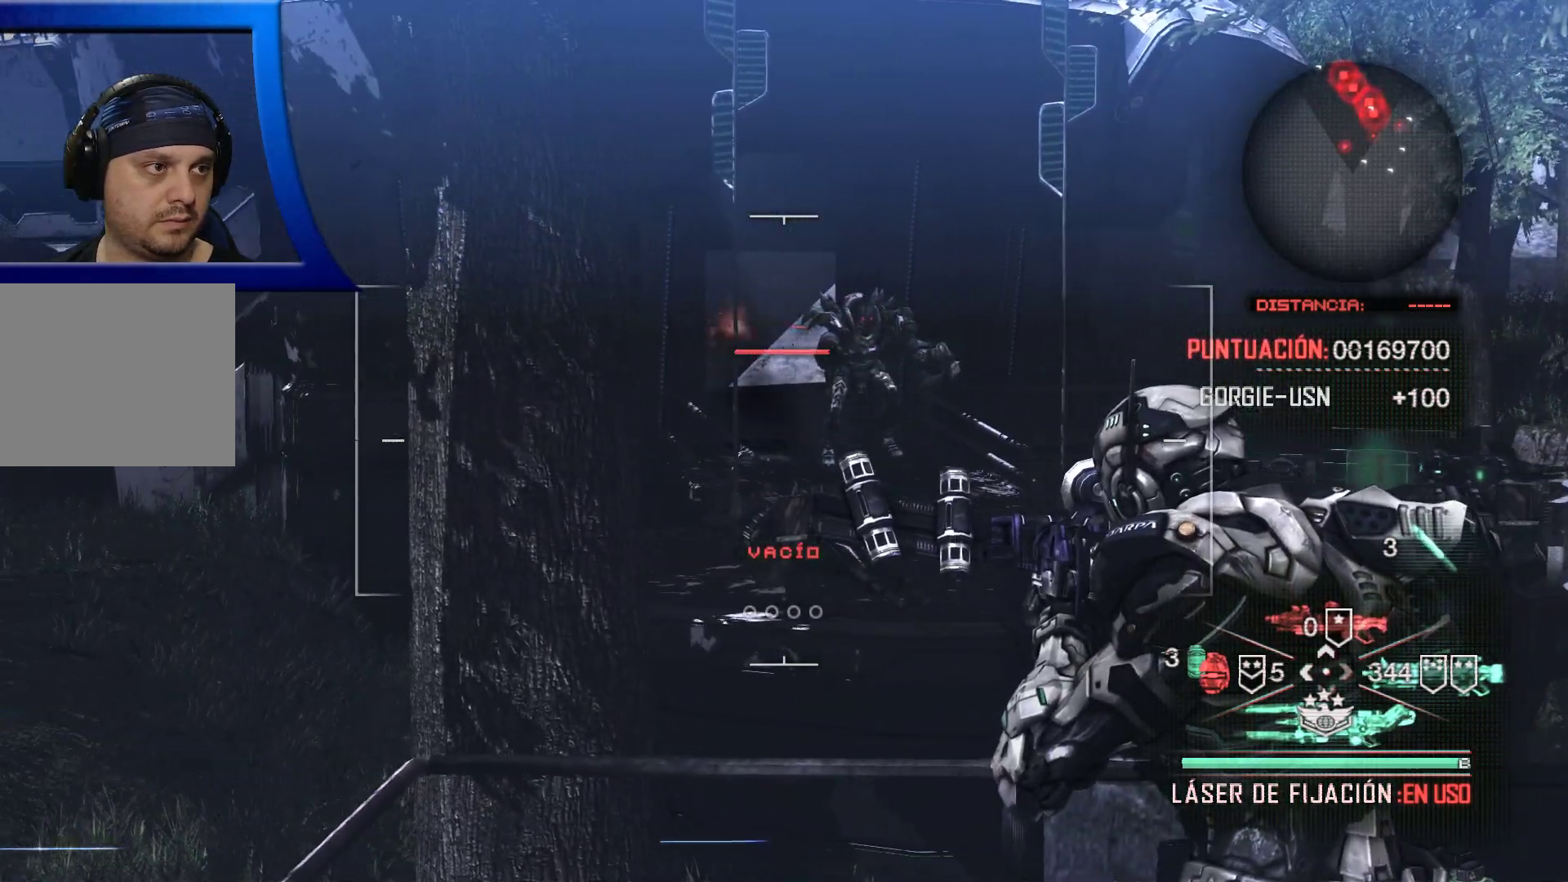
{"buttons": [], "left_stick": "center", "right_stick": "center", "events": [[50, "R2", "up"], [50, "right_stick", "center"], [100, "R2", "down"], [367, "R2", "up"], [450, "L2", "up"]]}
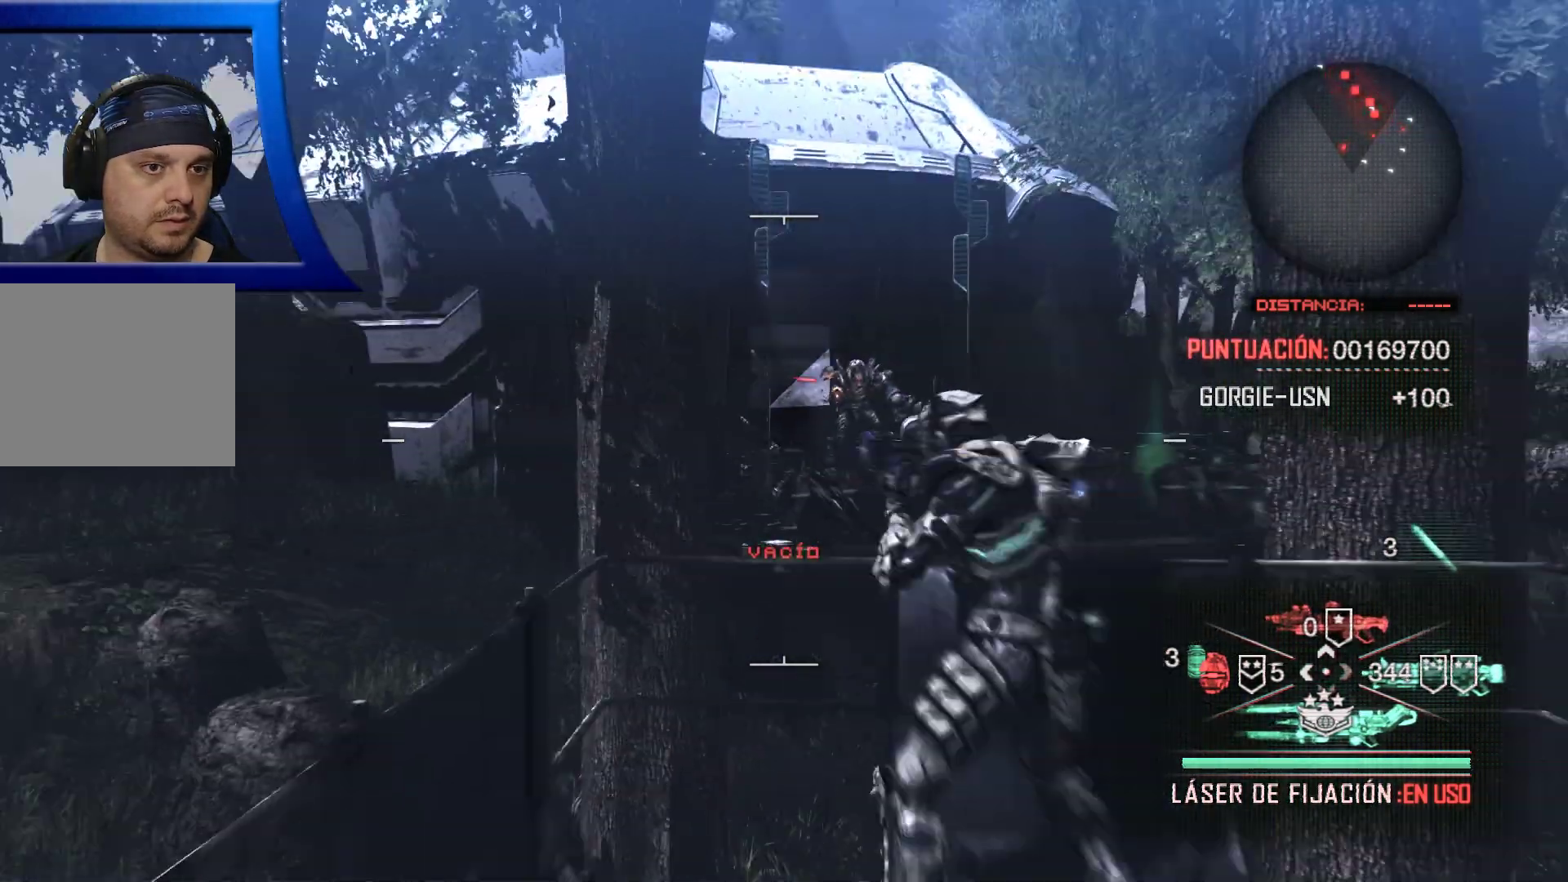
{"buttons": [], "left_stick": "center", "right_stick": "center", "events": [[300, "DPAD_RIGHT", "down"], [400, "DPAD_RIGHT", "up"]]}
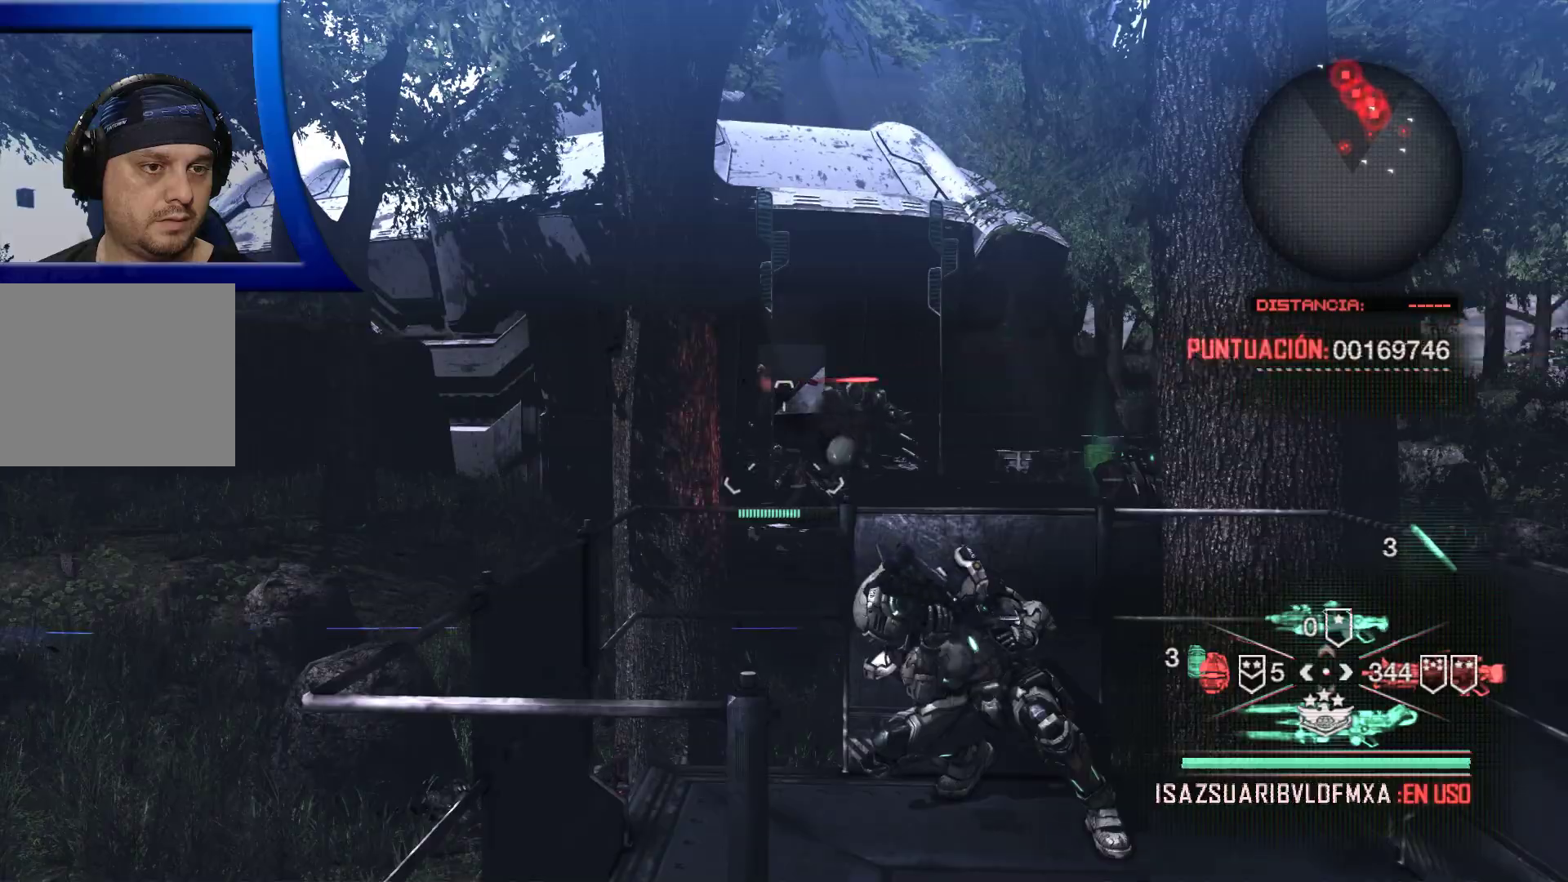
{"buttons": [], "left_stick": "center", "right_stick": "center", "events": []}
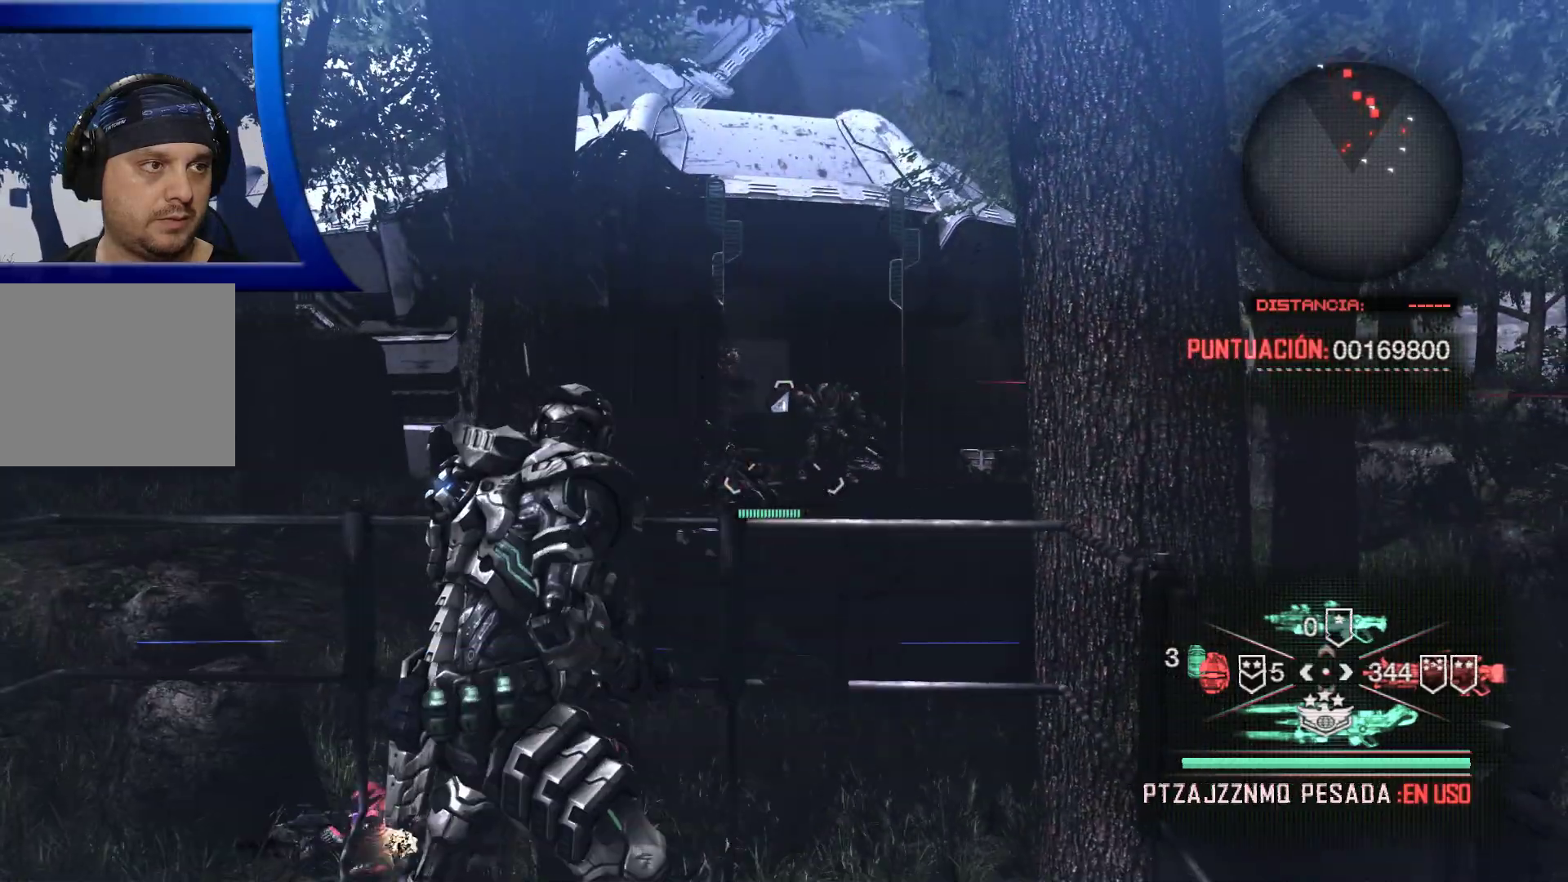
{"buttons": [], "left_stick": "down", "right_stick": "down", "events": [[350, "right_stick", "down"], [417, "left_stick", "down"]]}
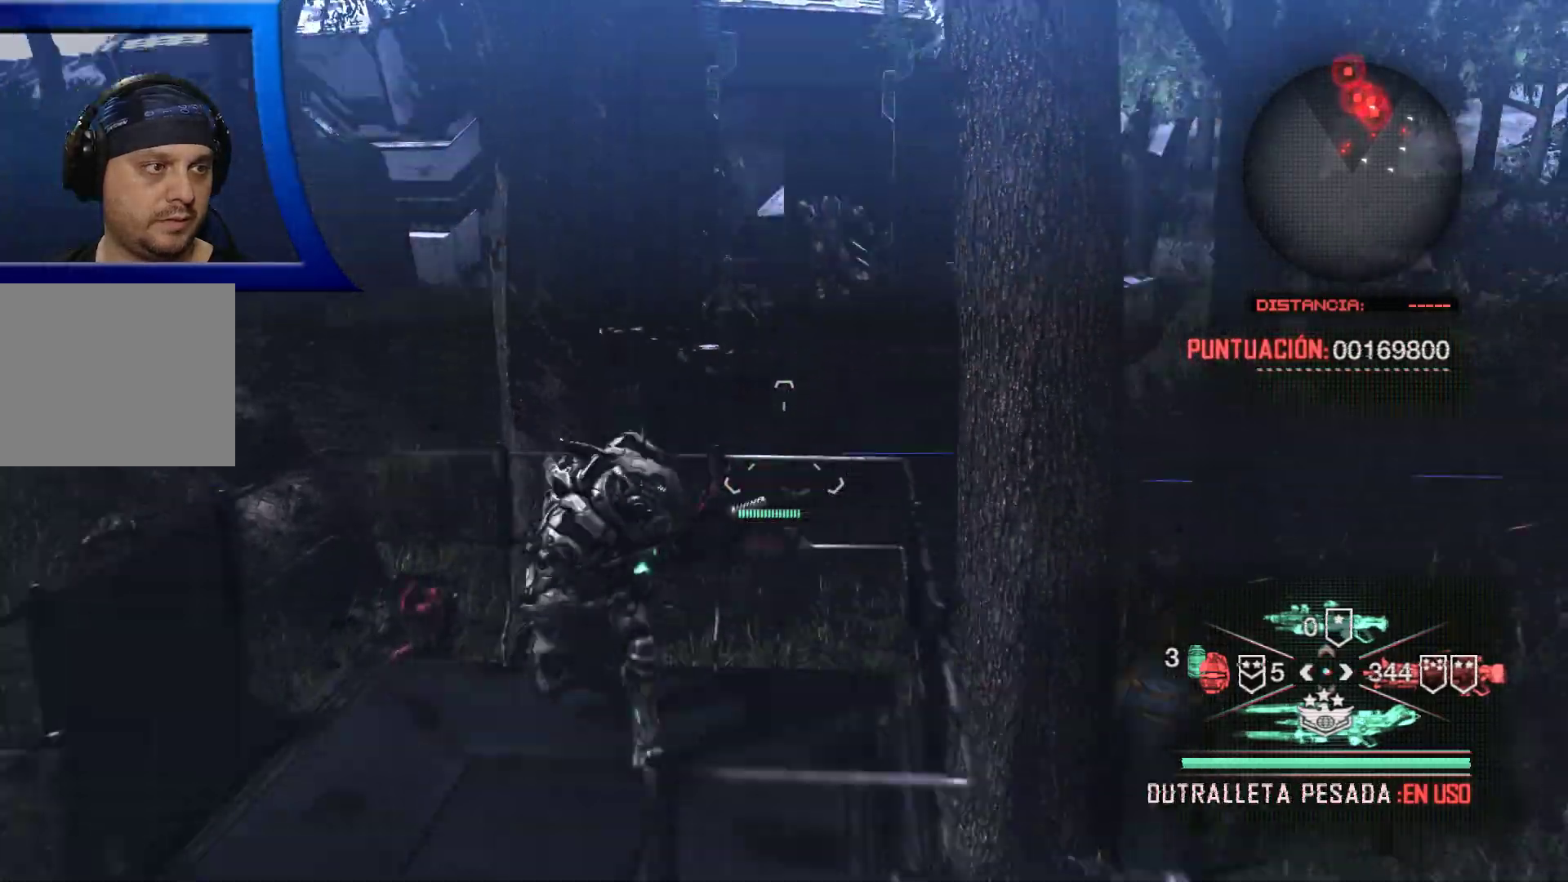
{"buttons": [], "left_stick": "down", "right_stick": "center", "events": [[17, "right_stick", "center"]]}
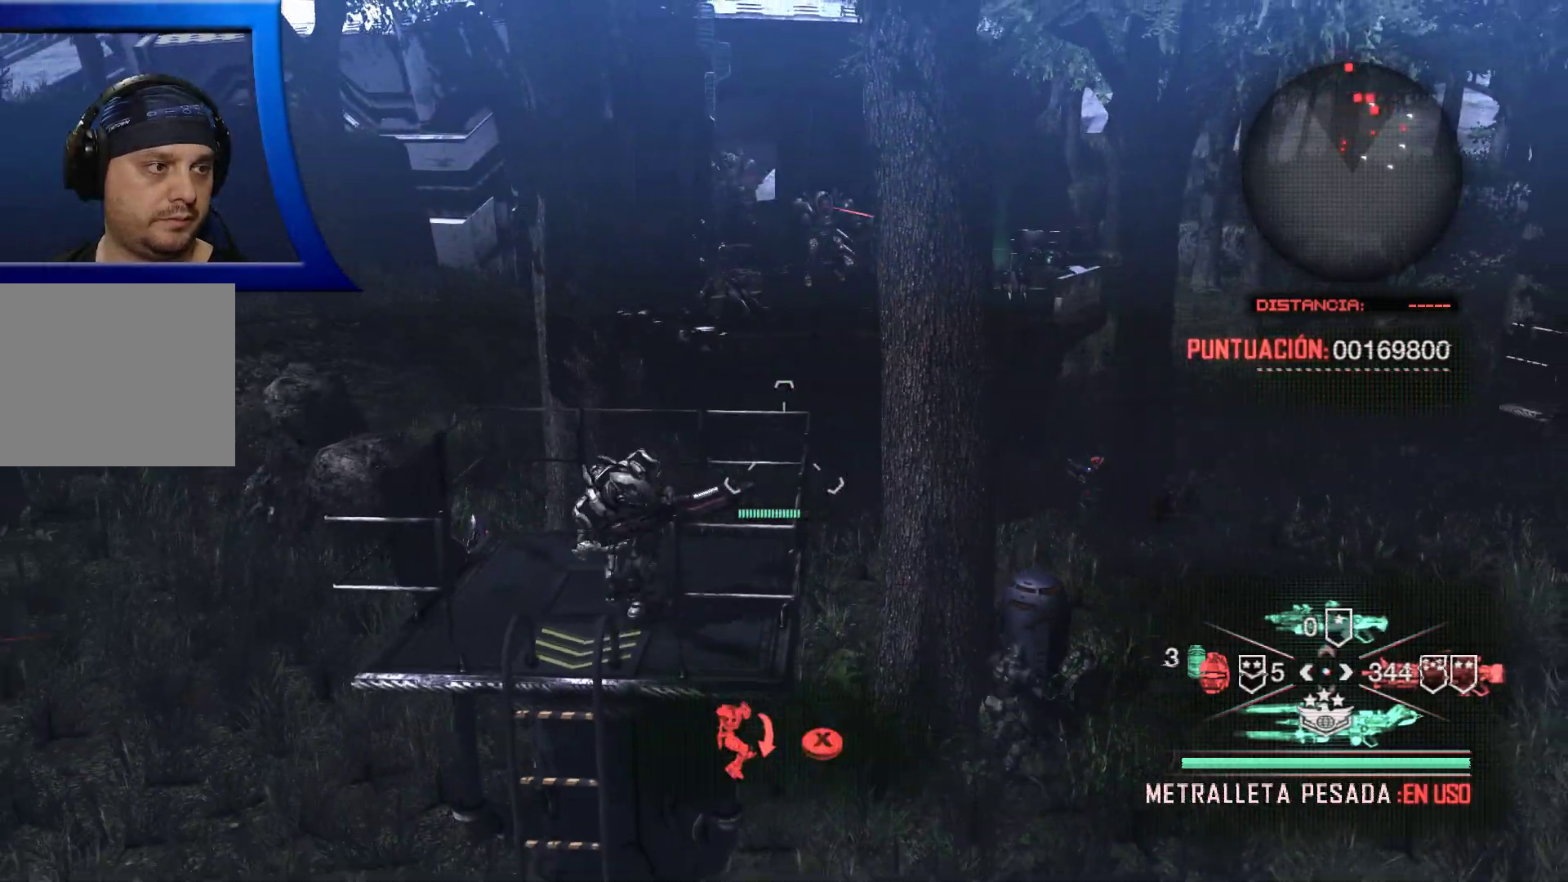
{"buttons": [], "left_stick": "down", "right_stick": "center", "events": [[67, "X", "down"], [167, "X", "up"]]}
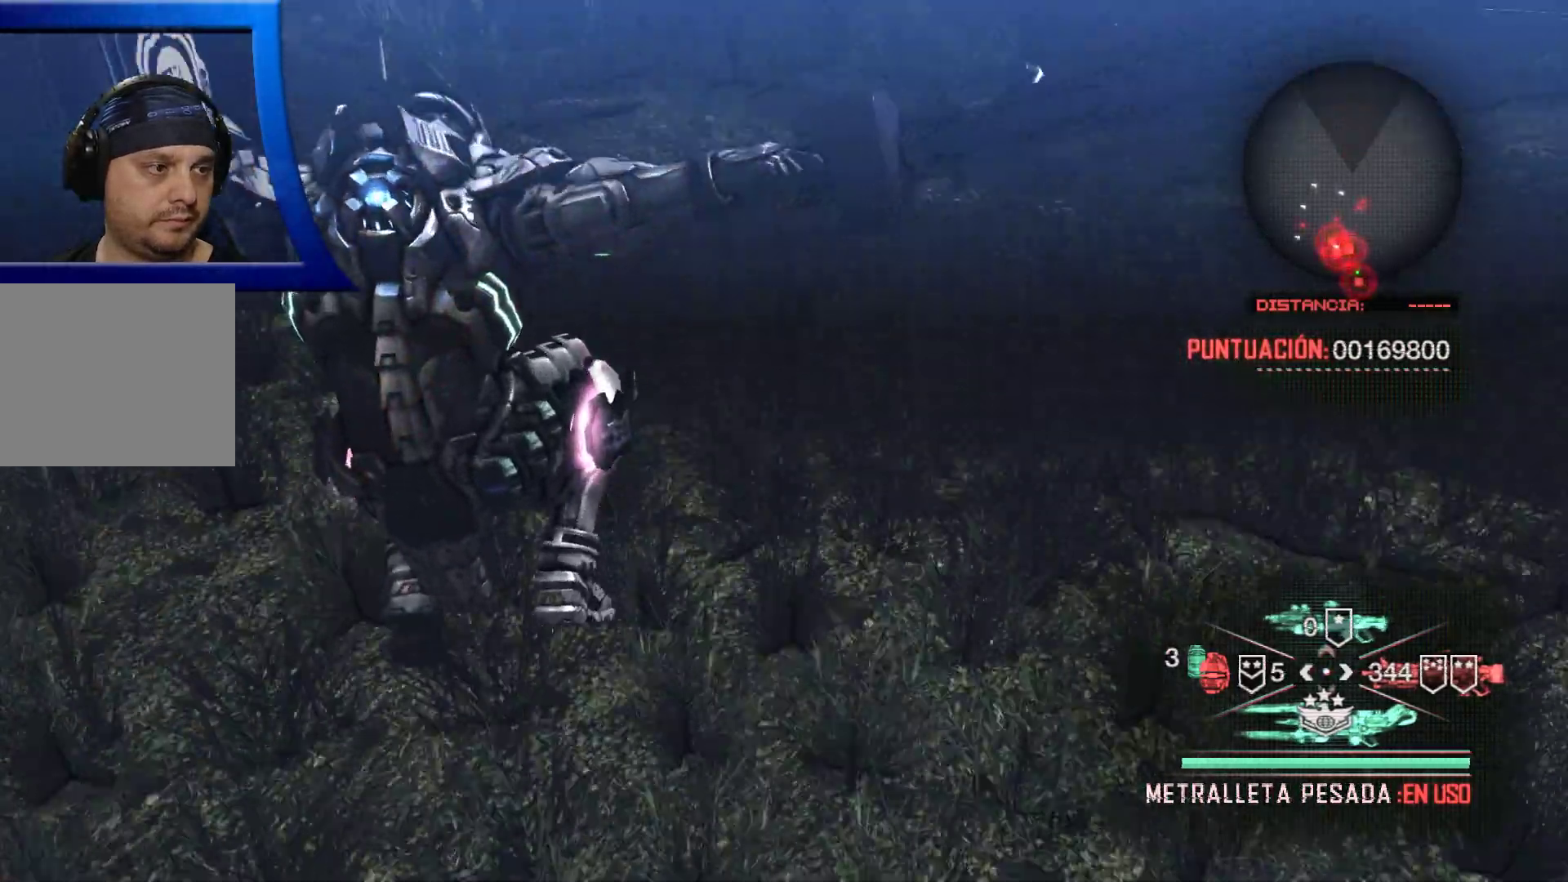
{"buttons": [], "left_stick": "left", "right_stick": "up-right", "events": [[150, "right_stick", "up-right"], [250, "left_stick", "left"], [300, "right_stick", "center"], [500, "right_stick", "up-right"]]}